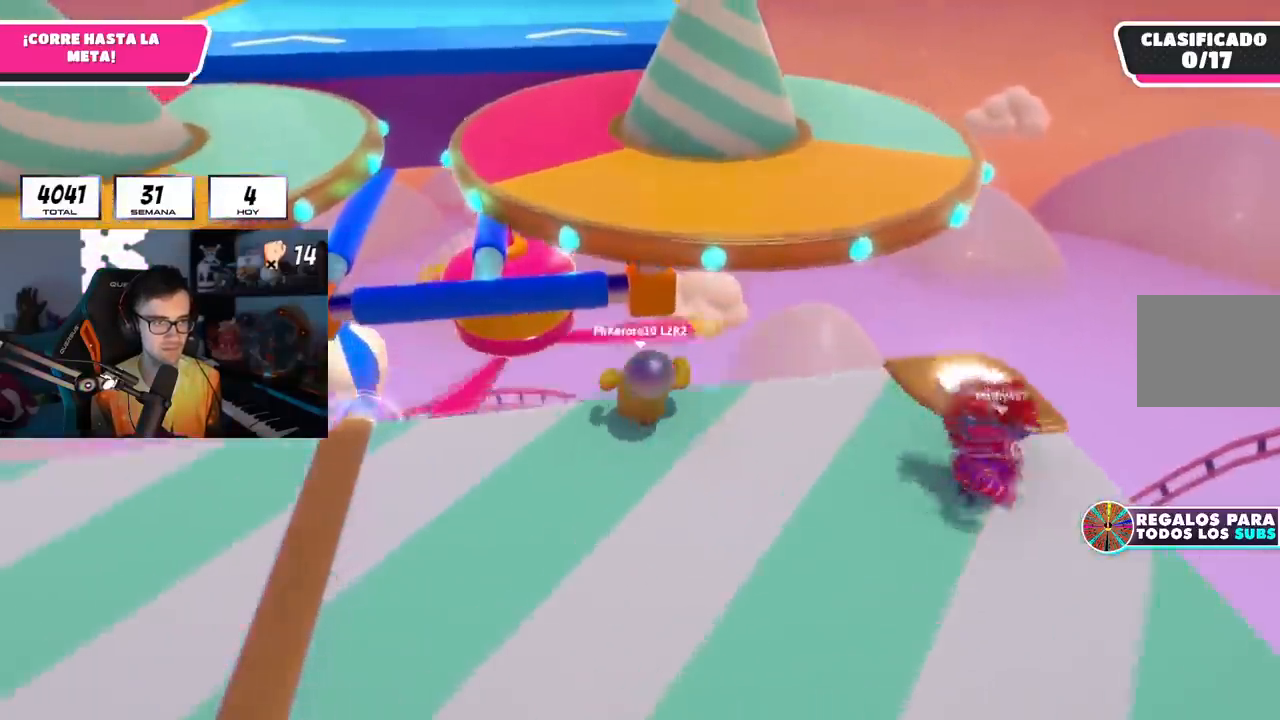
Gameplay with a controller (PlayStation layout); each line is a JSON object with the inputs held at the frame after it. "events" lists button and stick changes between this image and that frame as [ms after this image, input, new state], when the widget could be followed in between. Not read: R3.
{"buttons": [], "left_stick": "up", "right_stick": "up", "events": [[51, "CROSS", "down"], [217, "CROSS", "up"], [284, "right_stick", "up"]]}
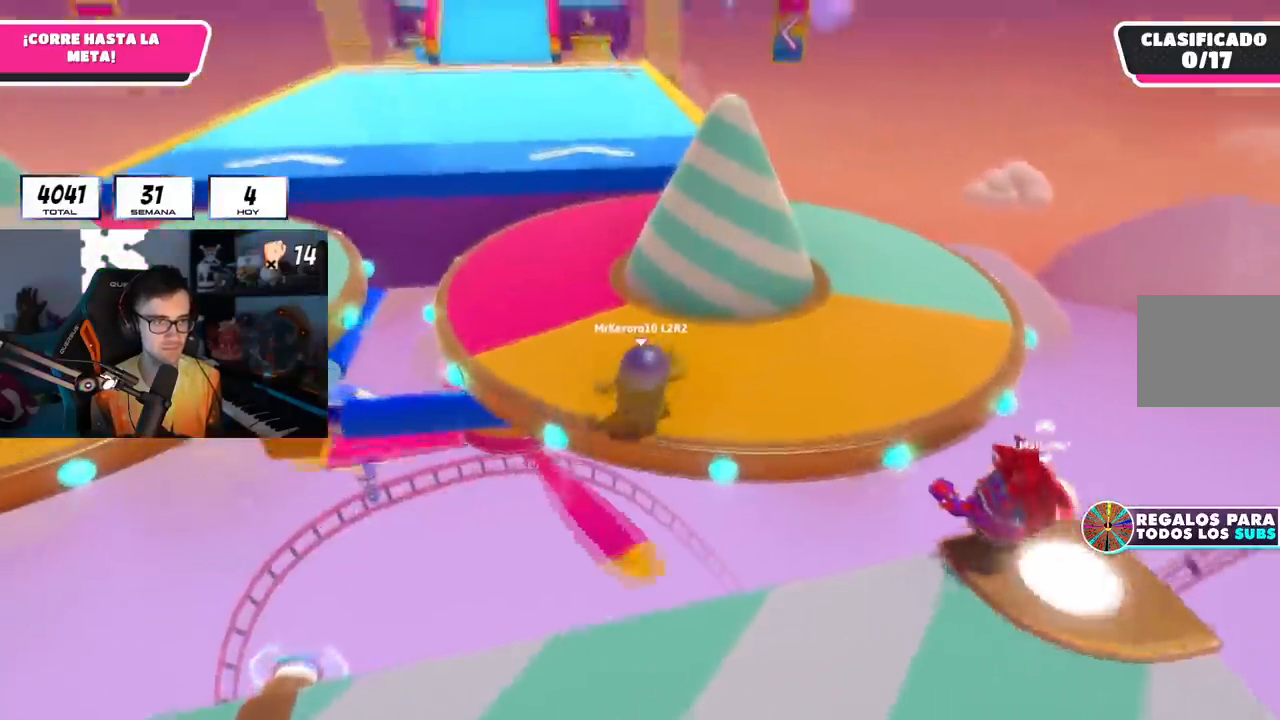
{"buttons": [], "left_stick": "up", "right_stick": "center", "events": [[100, "right_stick", "center"]]}
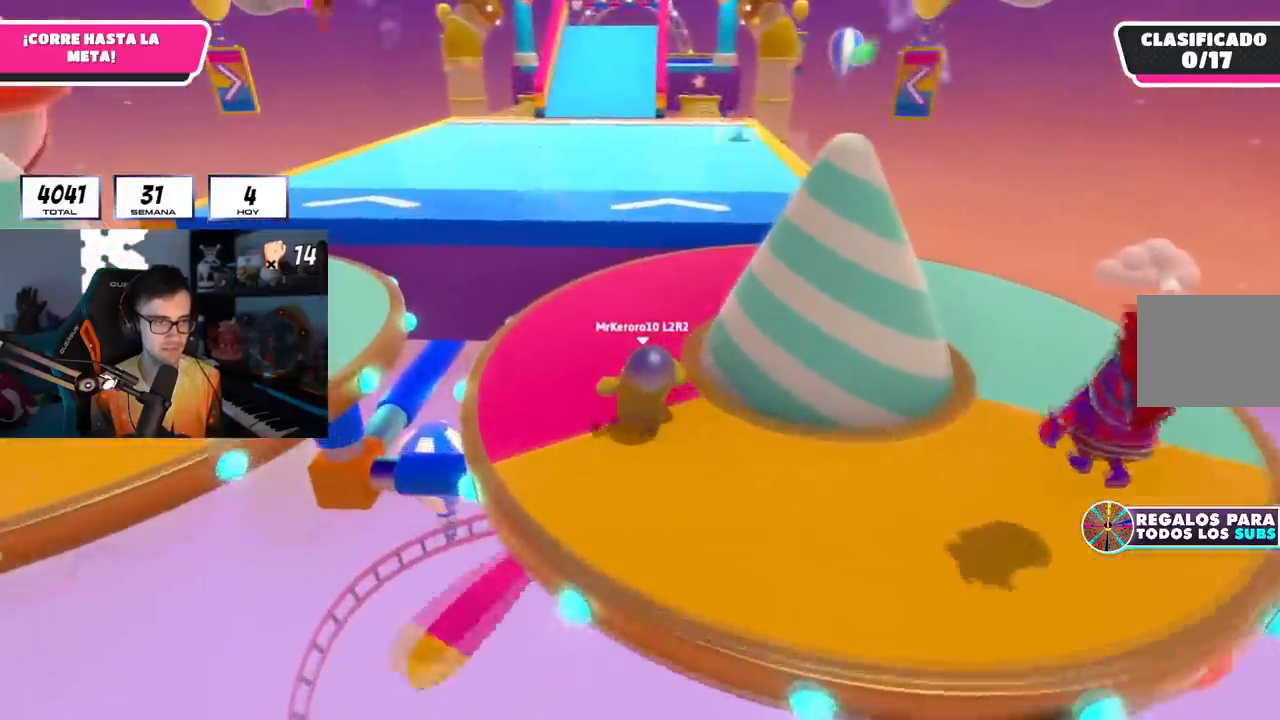
{"buttons": [], "left_stick": "up", "right_stick": "center", "events": []}
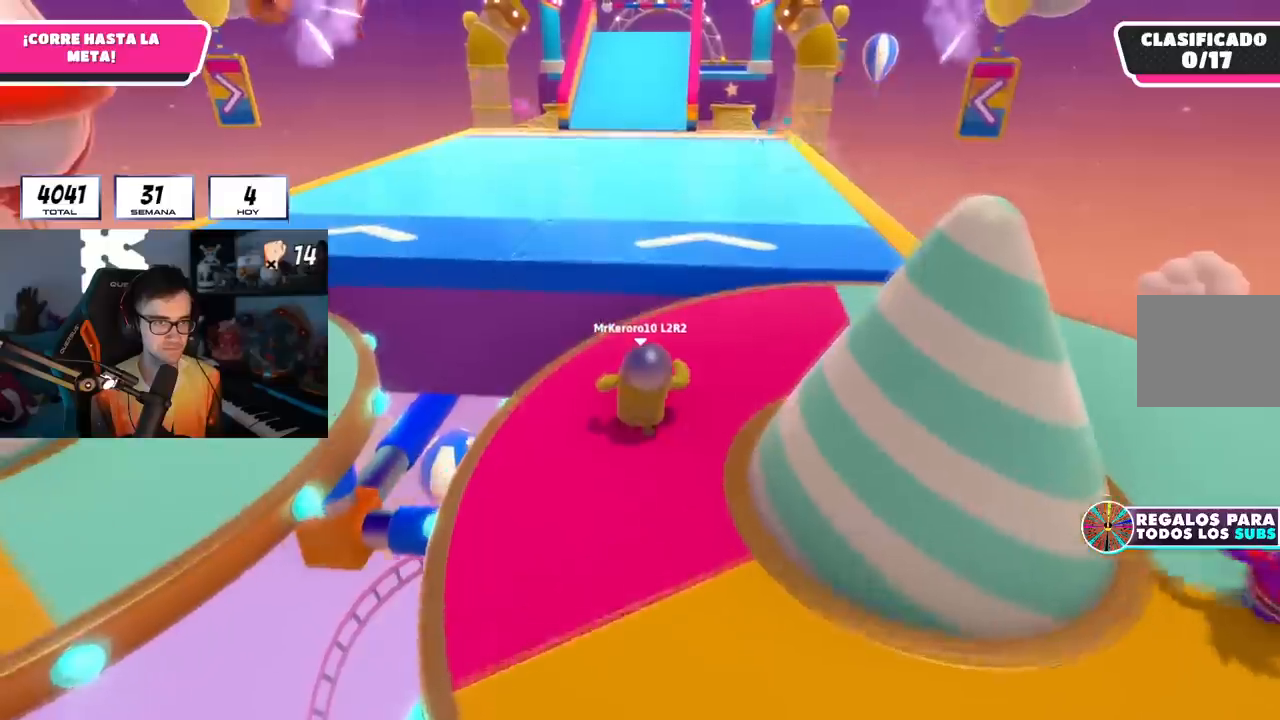
{"buttons": ["CROSS"], "left_stick": "up", "right_stick": "center", "events": [[467, "CROSS", "down"]]}
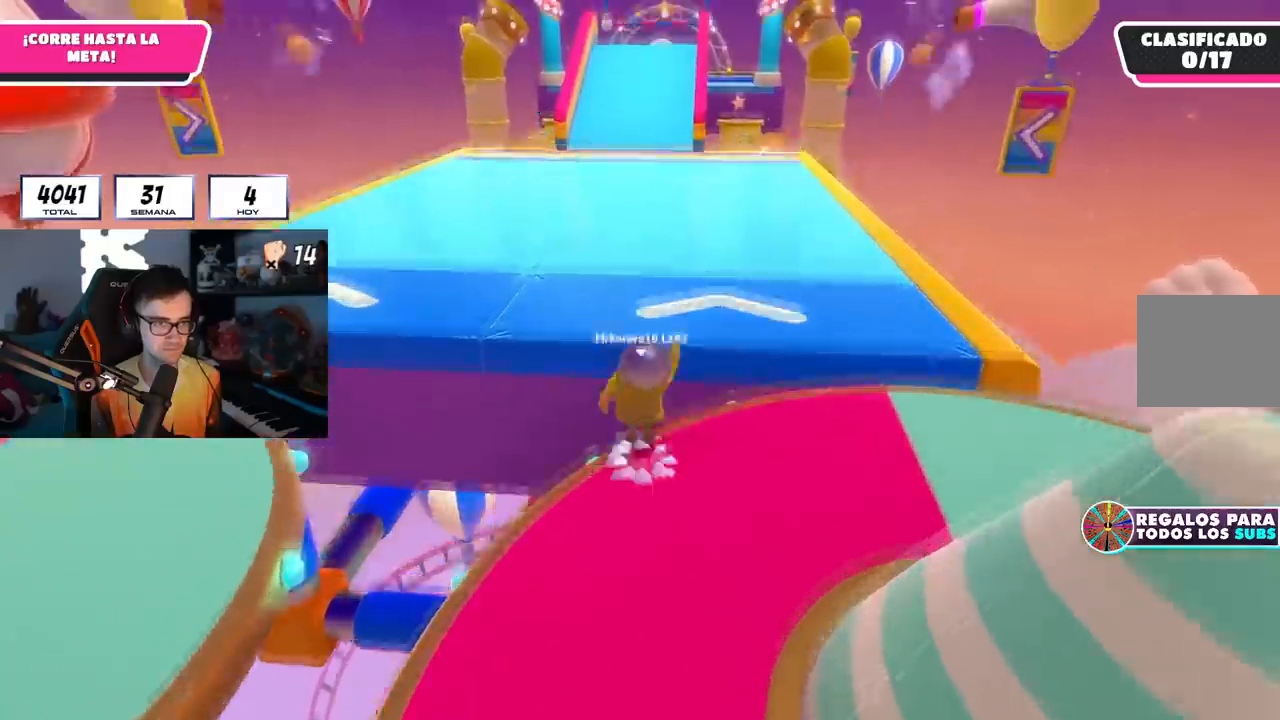
{"buttons": [], "left_stick": "up", "right_stick": "up", "events": [[167, "CROSS", "up"], [317, "right_stick", "up"]]}
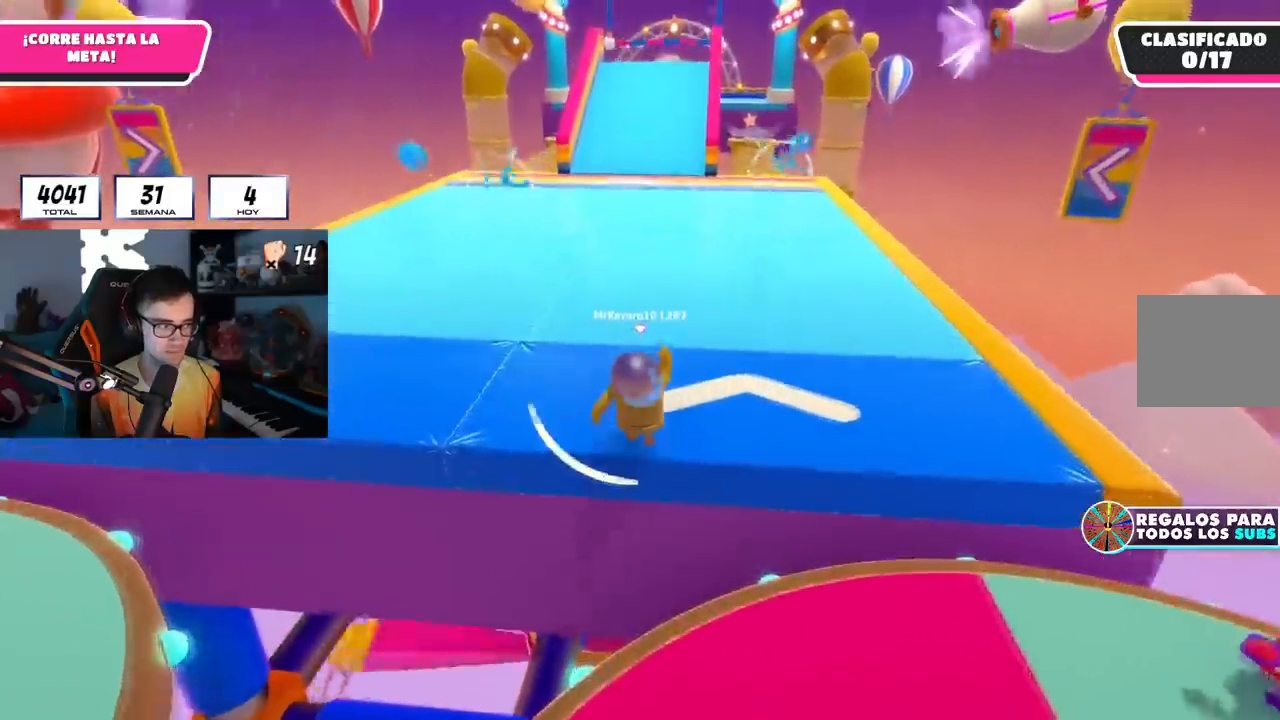
{"buttons": [], "left_stick": "up", "right_stick": "center", "events": [[83, "right_stick", "center"]]}
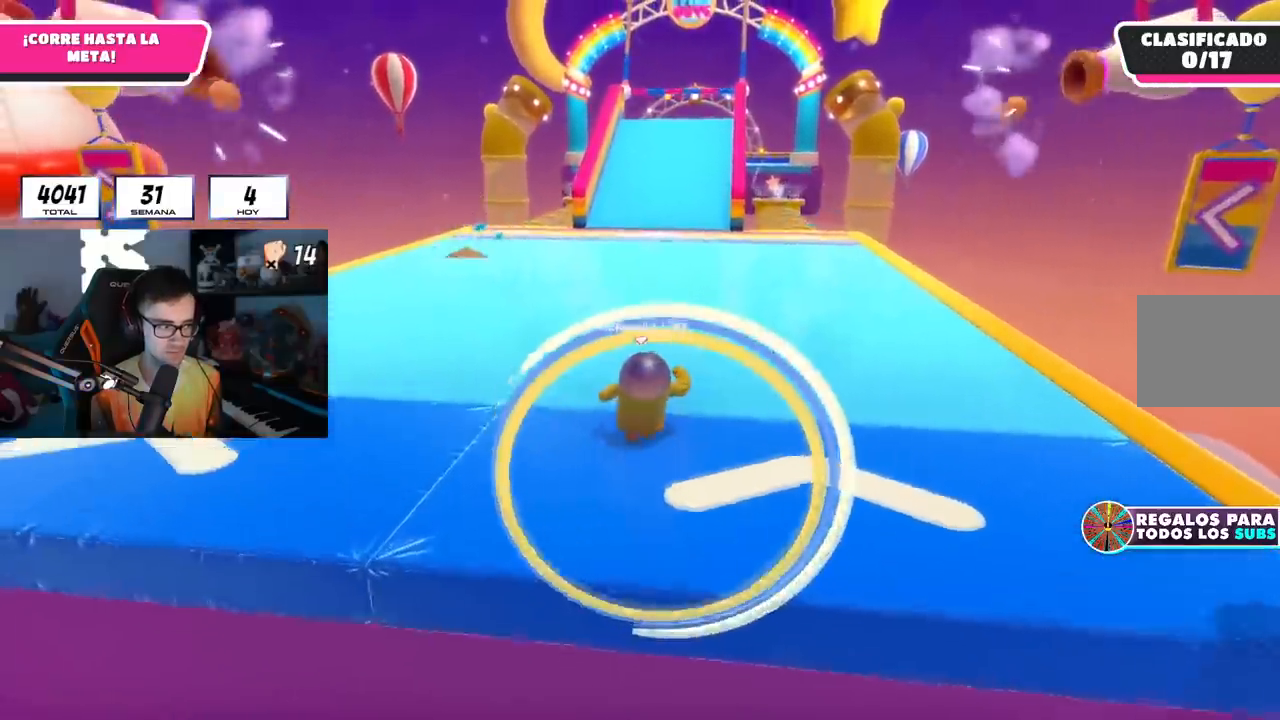
{"buttons": [], "left_stick": "up", "right_stick": "up-right", "events": [[284, "right_stick", "up-right"]]}
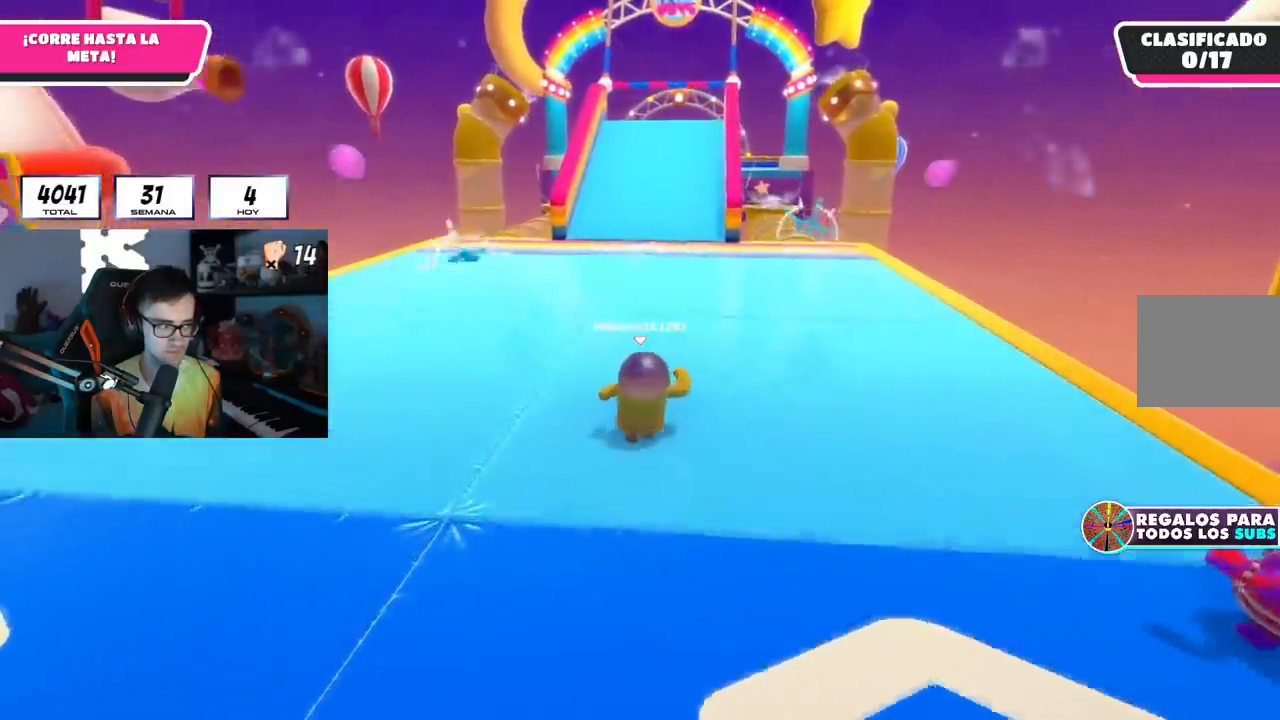
{"buttons": [], "left_stick": "up", "right_stick": "up-right", "events": []}
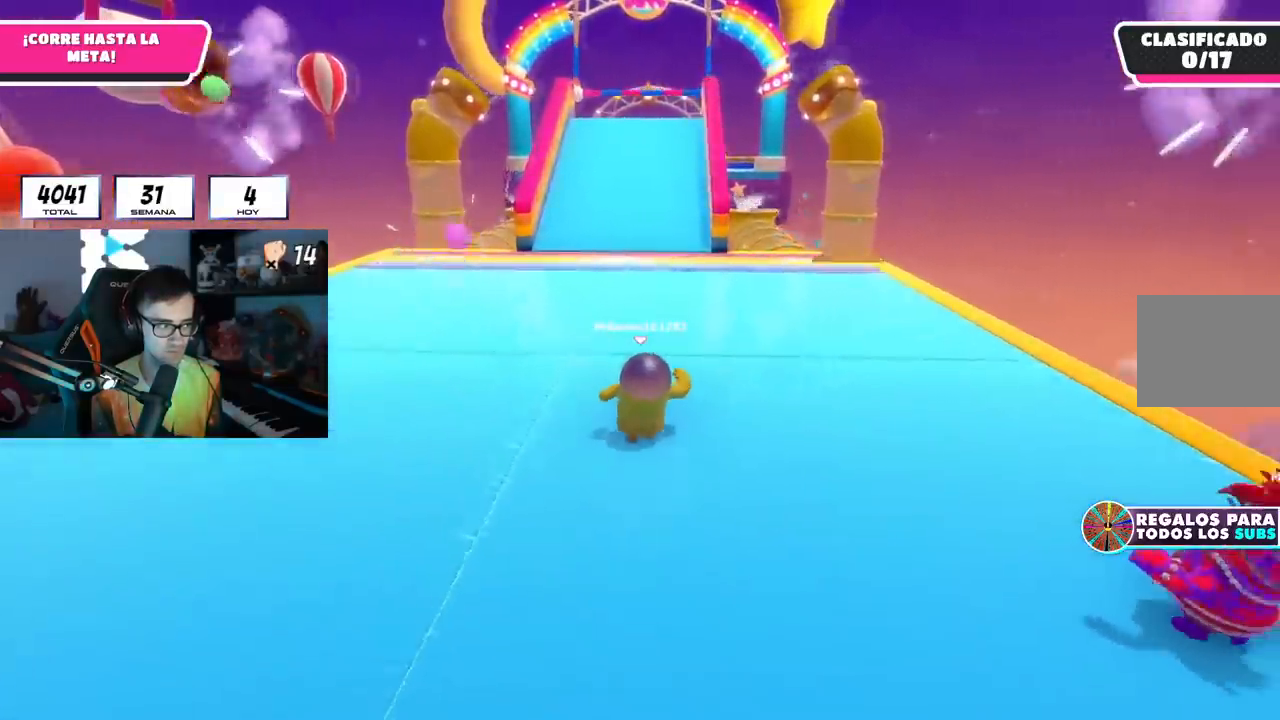
{"buttons": [], "left_stick": "up", "right_stick": "center", "events": [[51, "right_stick", "center"]]}
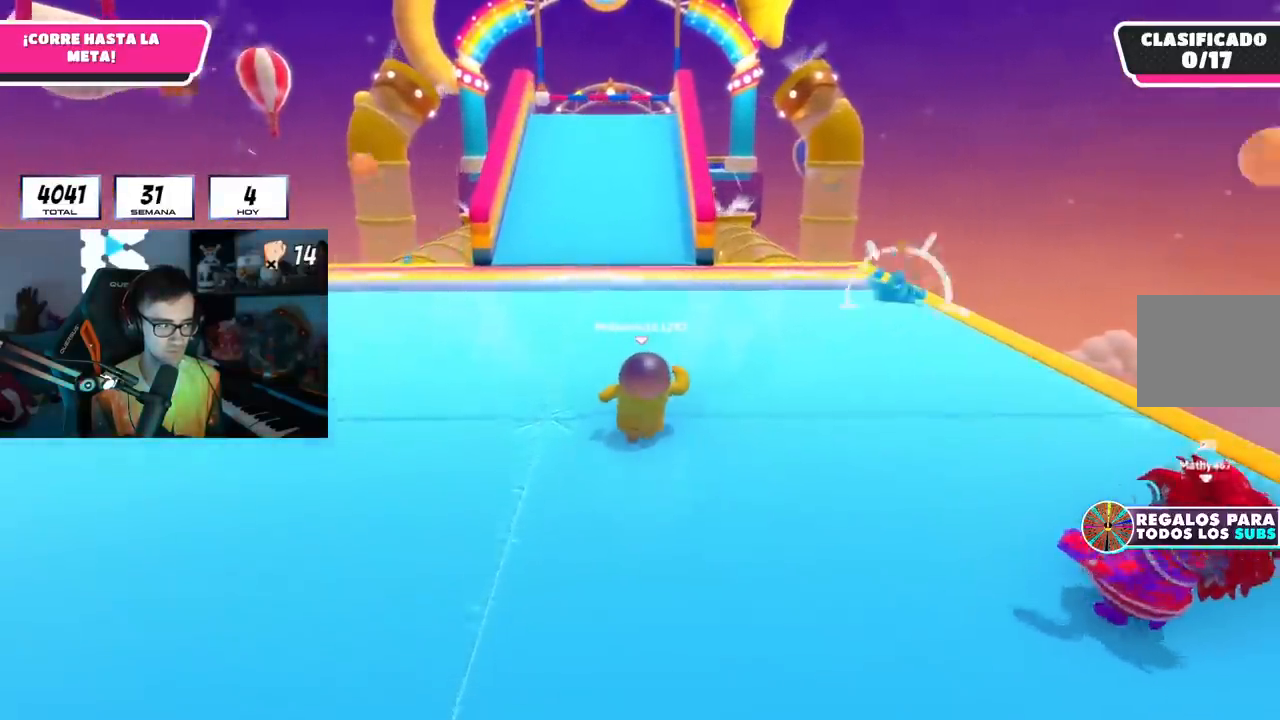
{"buttons": [], "left_stick": "up", "right_stick": "center", "events": []}
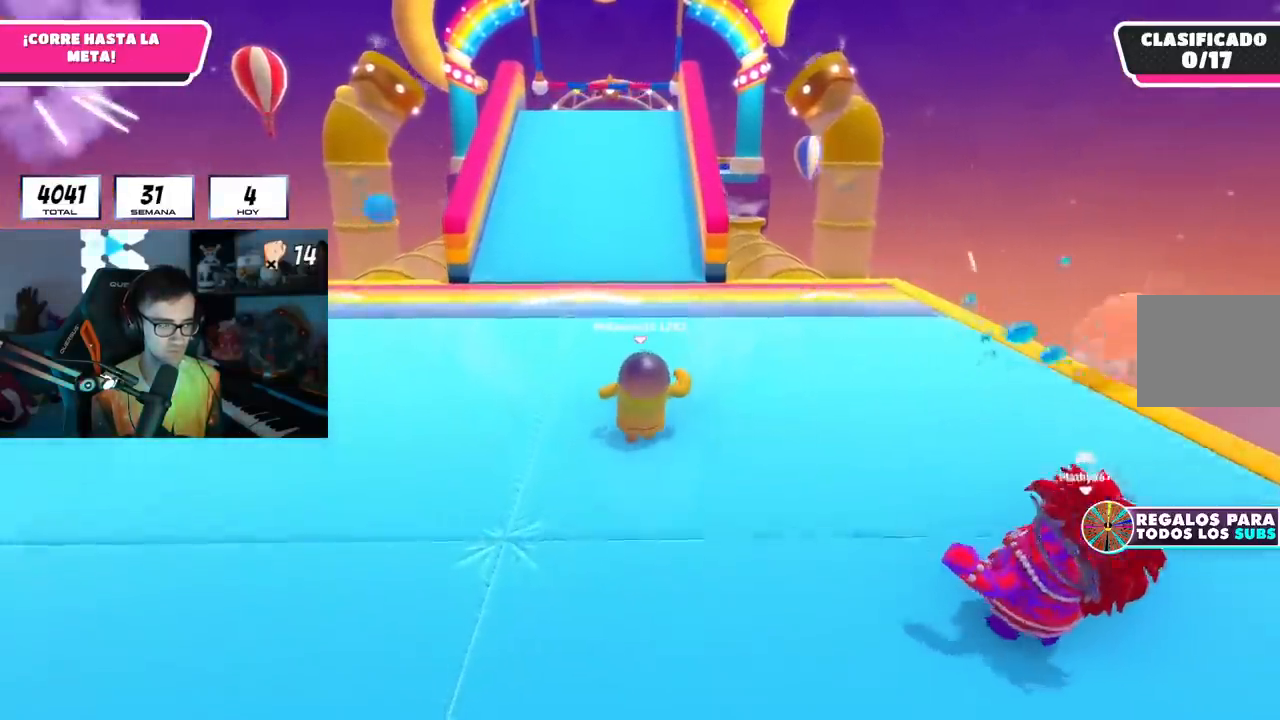
{"buttons": [], "left_stick": "up", "right_stick": "center", "events": []}
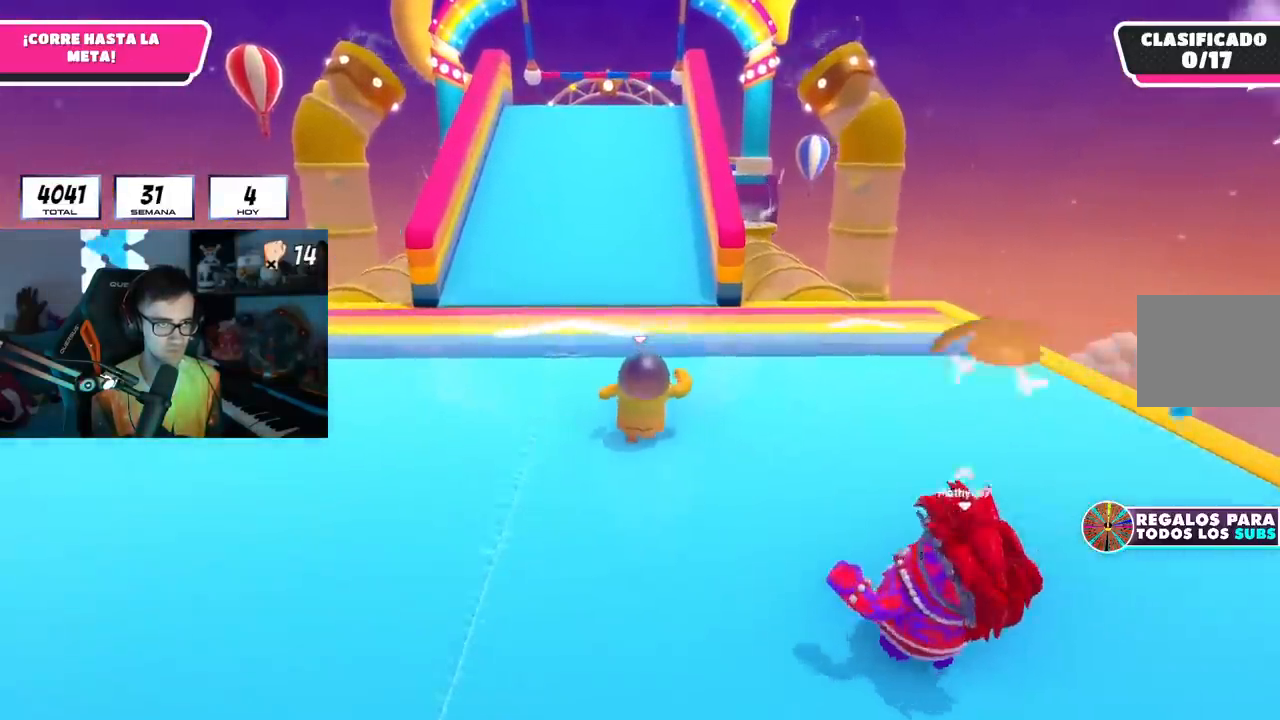
{"buttons": [], "left_stick": "up", "right_stick": "center", "events": []}
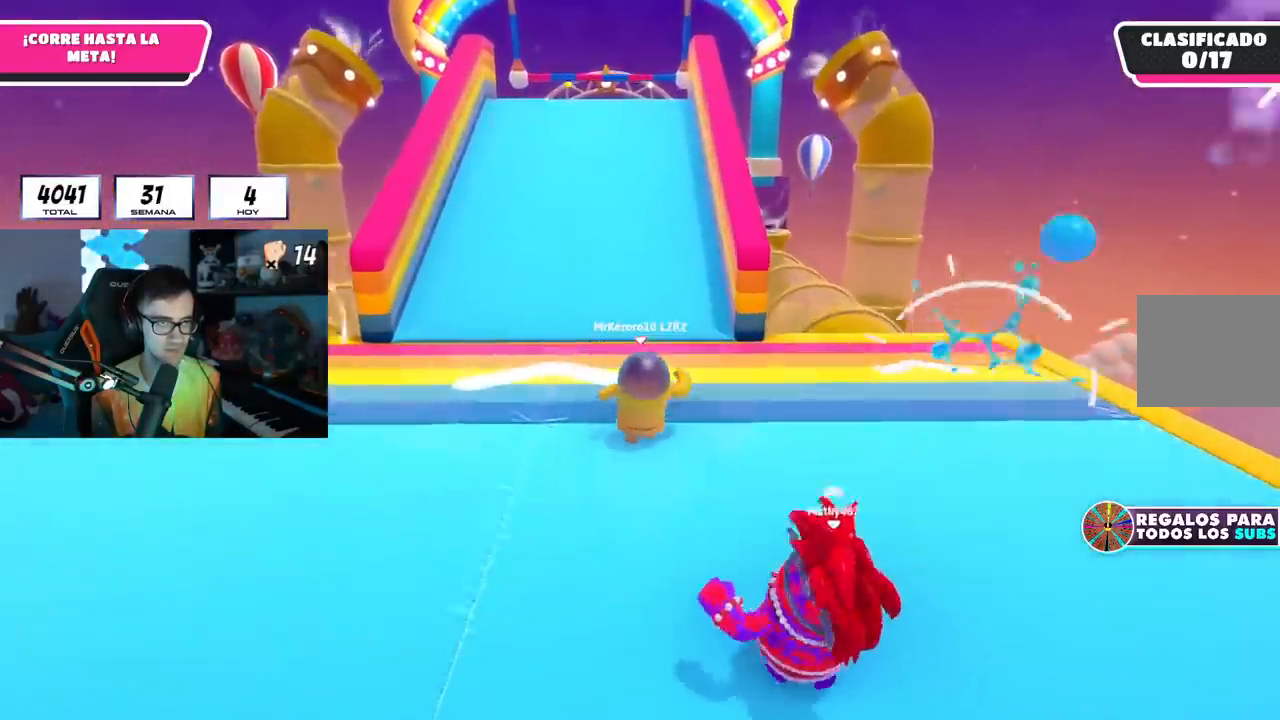
{"buttons": [], "left_stick": "up", "right_stick": "center", "events": []}
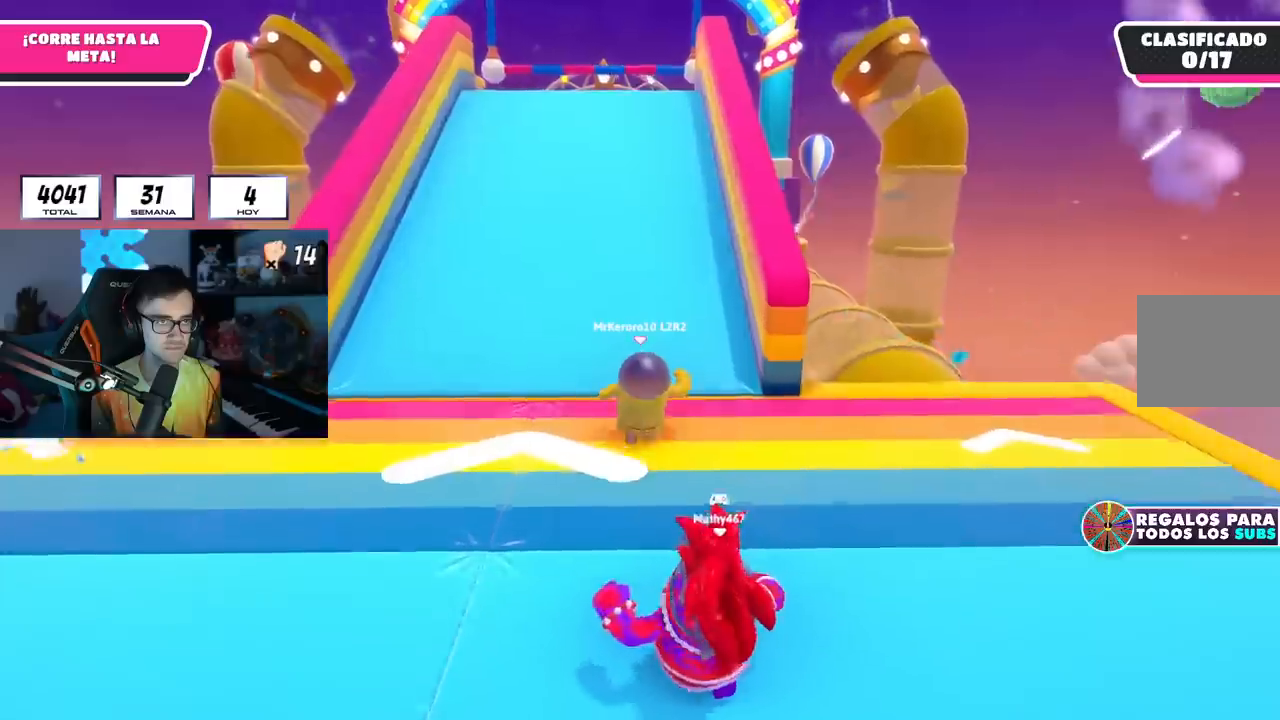
{"buttons": [], "left_stick": "up", "right_stick": "center", "events": []}
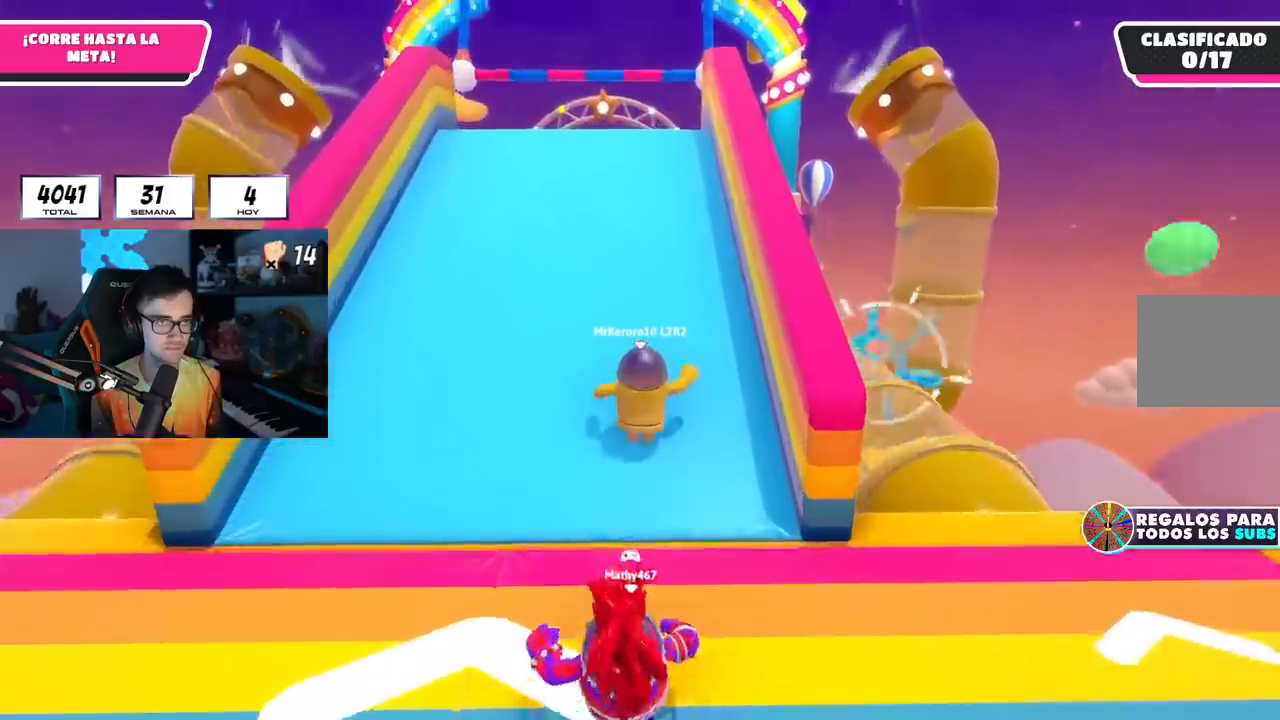
{"buttons": [], "left_stick": "up", "right_stick": "center", "events": []}
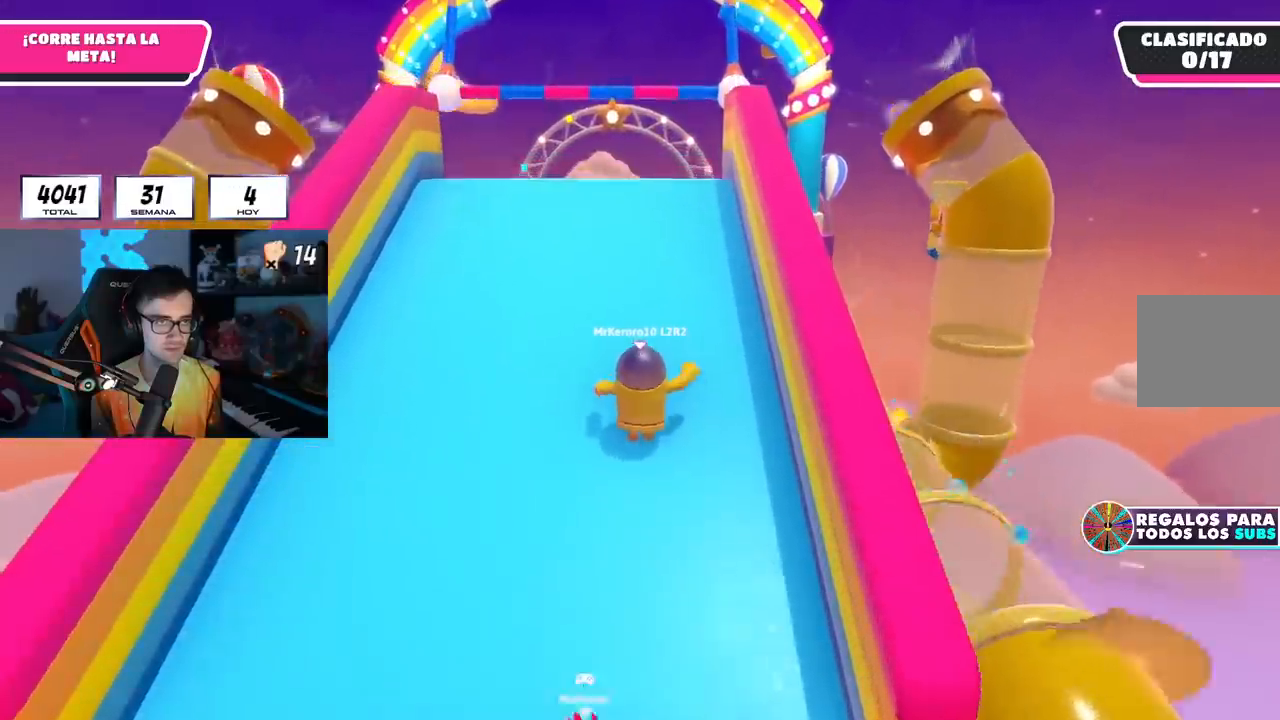
{"buttons": [], "left_stick": "up", "right_stick": "center", "events": []}
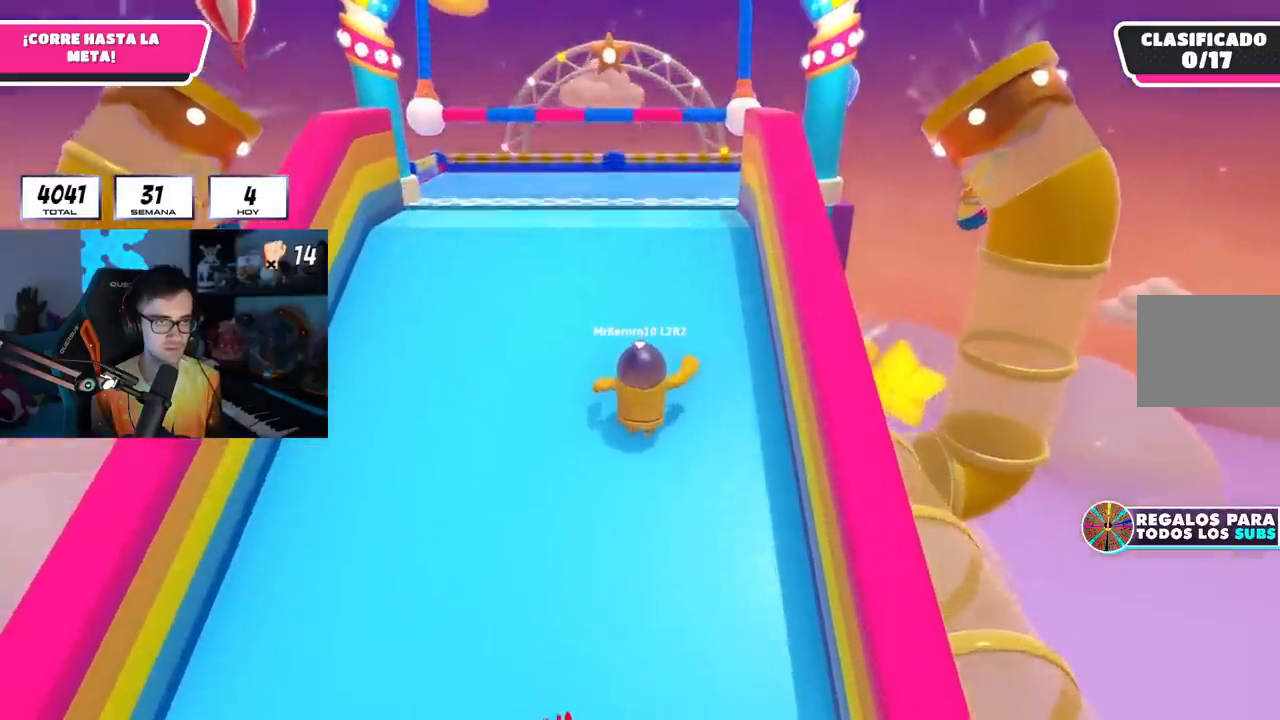
{"buttons": [], "left_stick": "down", "right_stick": "center", "events": [[201, "left_stick", "up-left"], [384, "left_stick", "down-left"], [451, "left_stick", "down"]]}
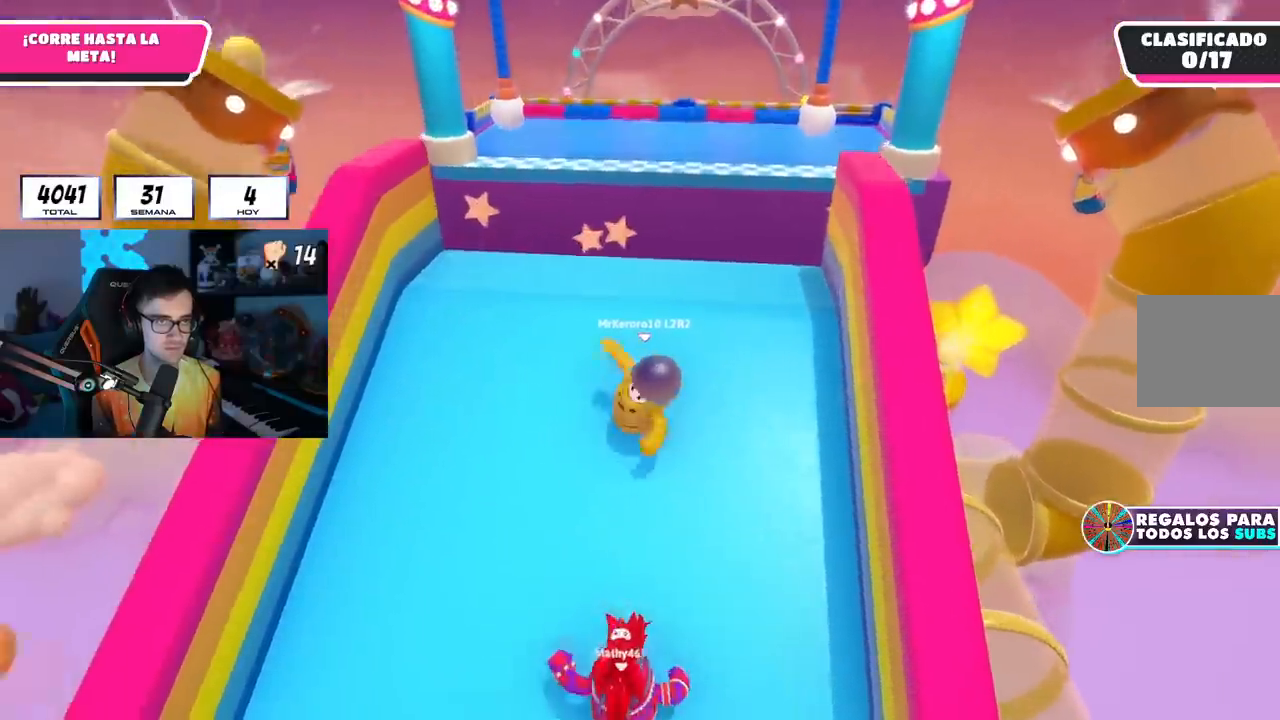
{"buttons": [], "left_stick": "left", "right_stick": "up-right", "events": [[100, "left_stick", "down-left"], [300, "left_stick", "down"], [467, "left_stick", "left"], [484, "right_stick", "up-right"]]}
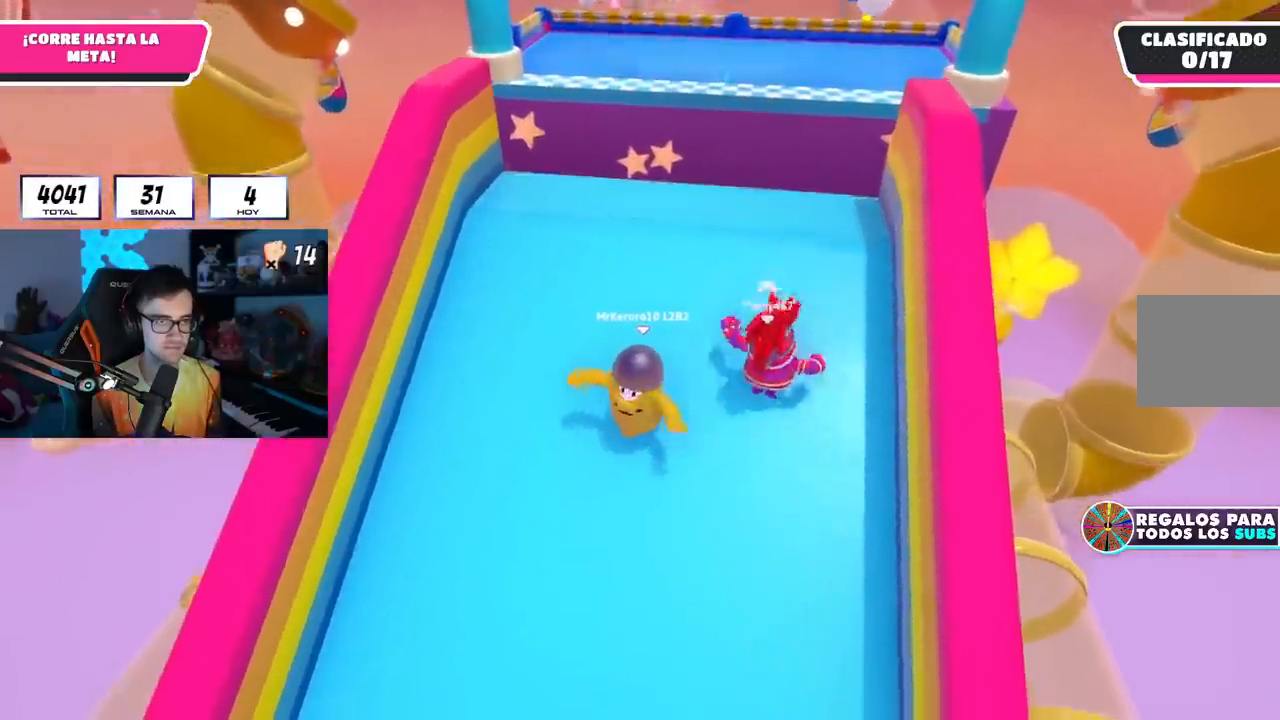
{"buttons": [], "left_stick": "up", "right_stick": "center", "events": [[51, "left_stick", "up-left"], [101, "right_stick", "center"], [284, "left_stick", "up"]]}
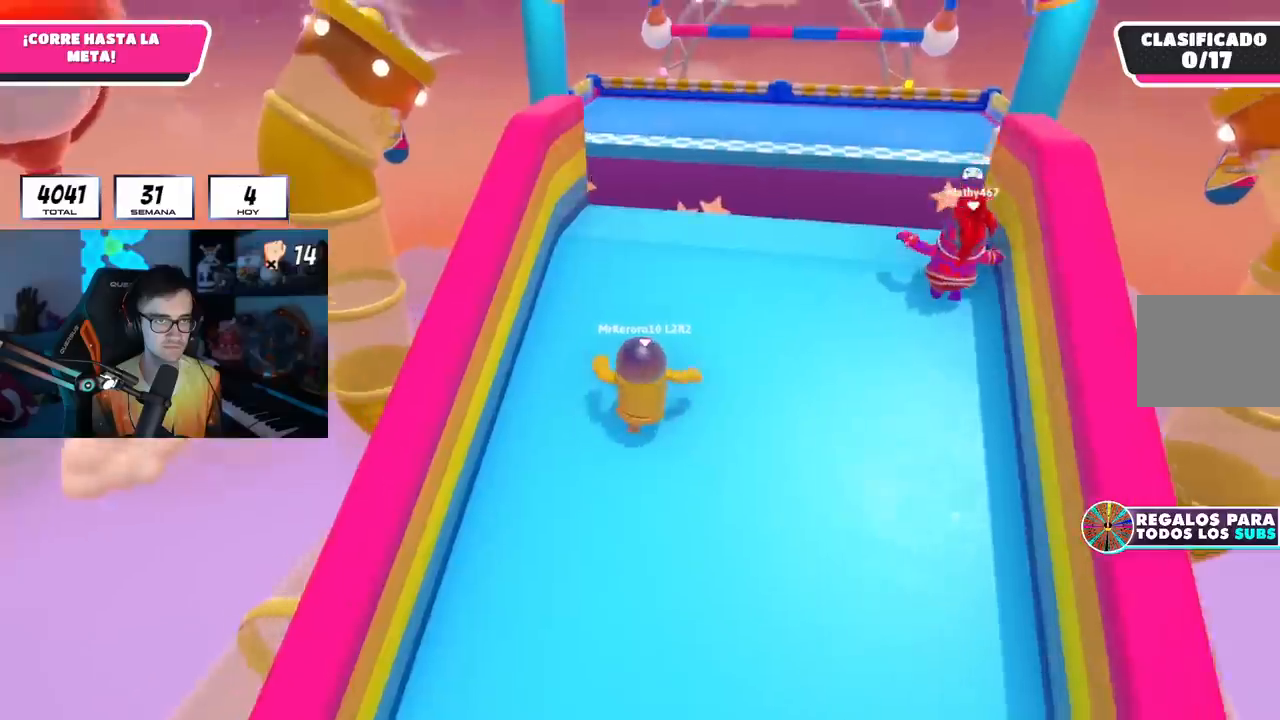
{"buttons": [], "left_stick": "up", "right_stick": "down-right", "events": [[450, "right_stick", "down-right"]]}
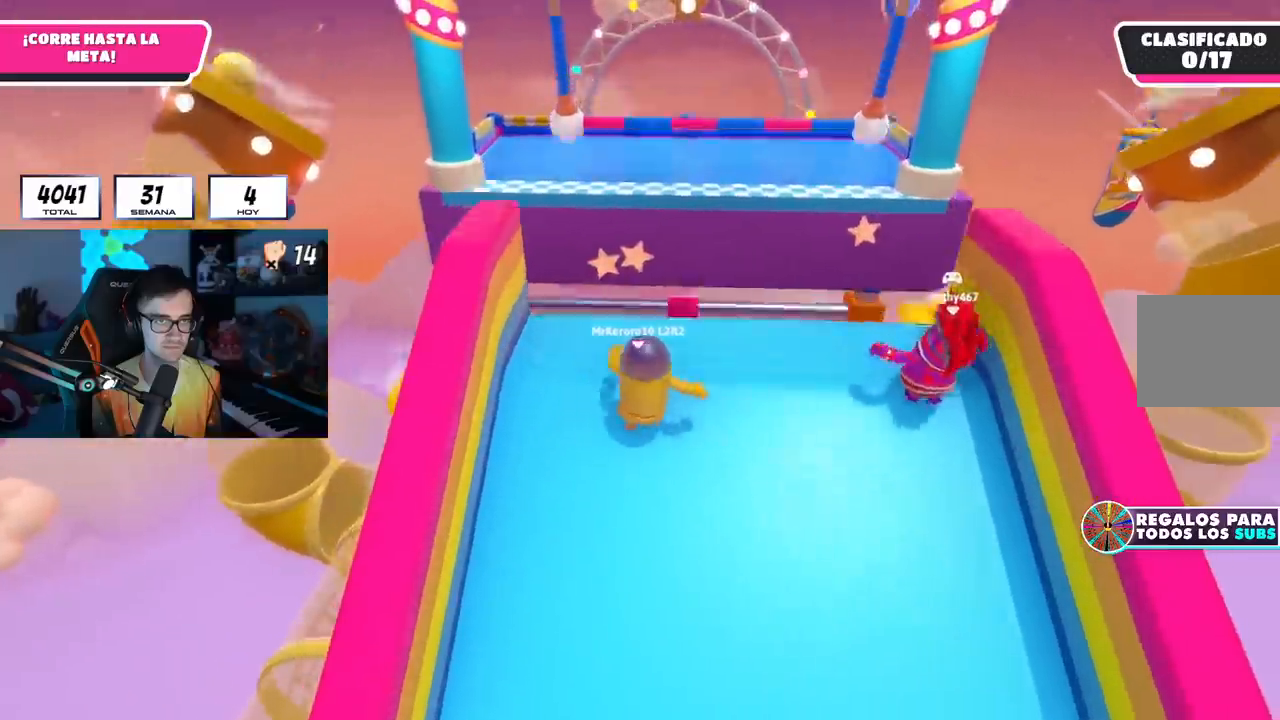
{"buttons": ["CROSS"], "left_stick": "up", "right_stick": "center", "events": [[134, "left_stick", "up-left"], [184, "right_stick", "center"], [267, "left_stick", "up"], [434, "CROSS", "down"]]}
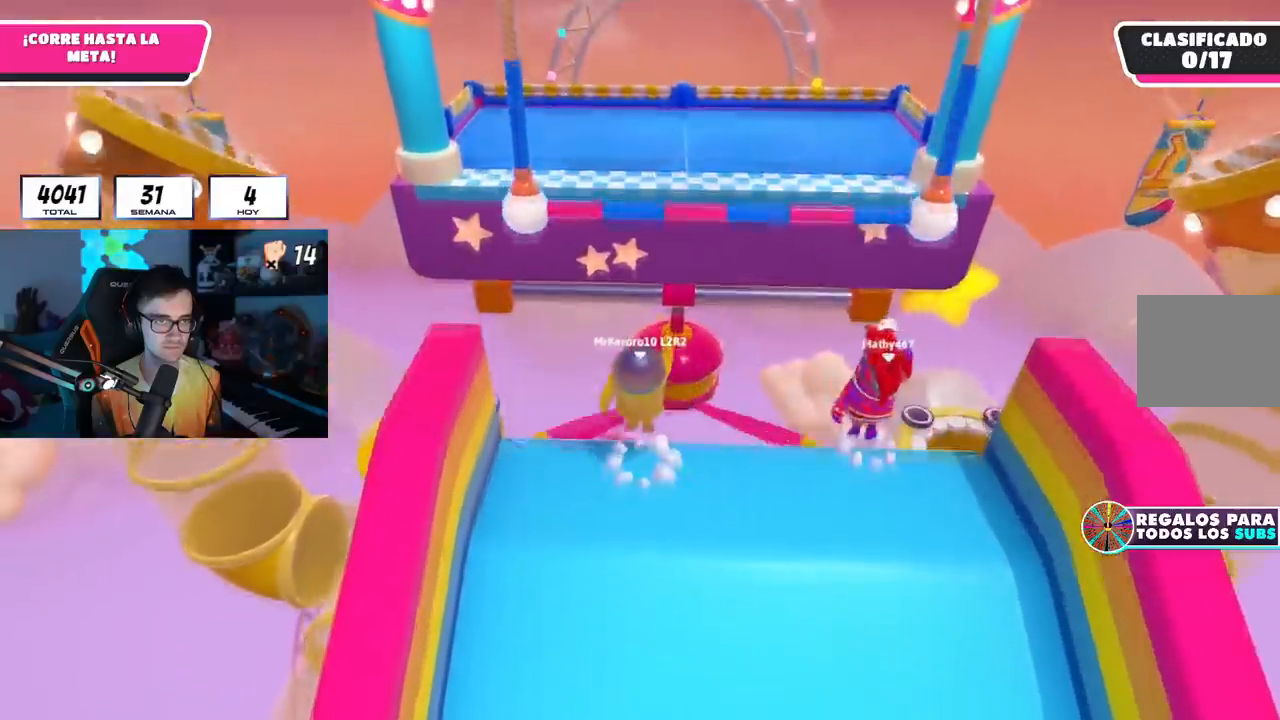
{"buttons": ["R2"], "left_stick": "up", "right_stick": "center", "events": [[83, "CROSS", "up"], [133, "R1", "down"], [150, "R2", "down"], [300, "R1", "up"], [334, "right_stick", "up"], [434, "right_stick", "center"]]}
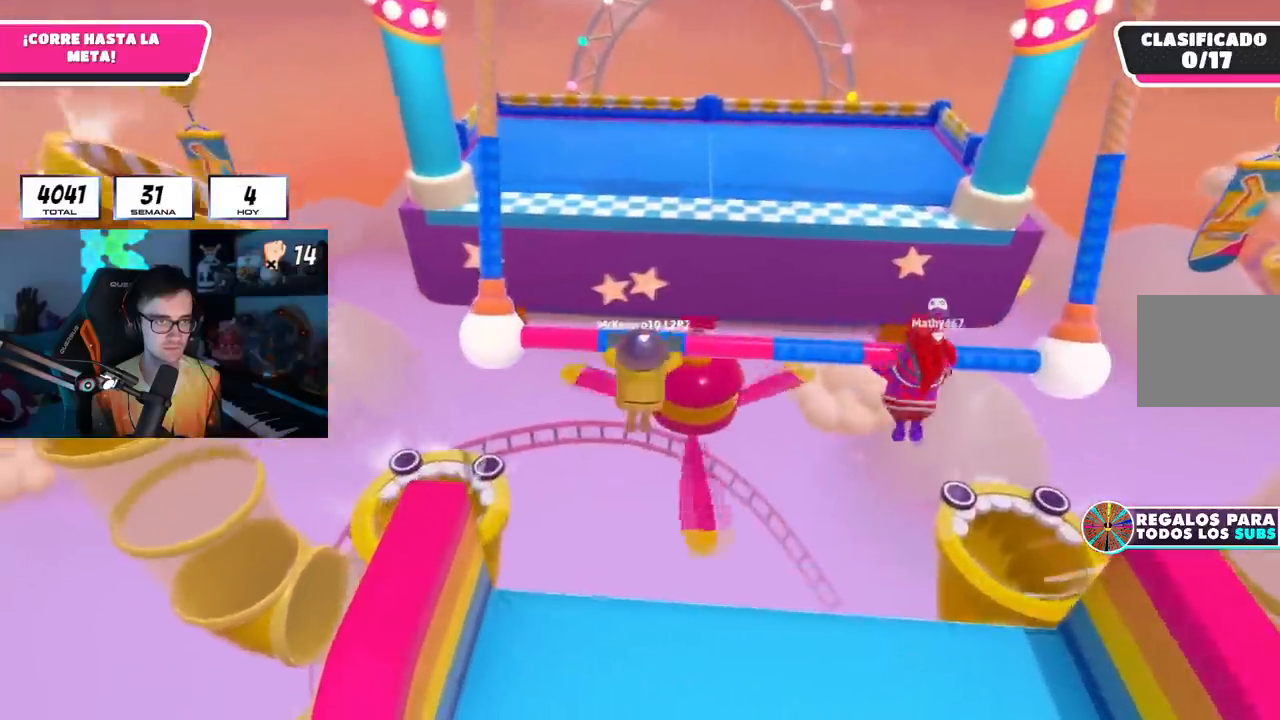
{"buttons": ["R2"], "left_stick": "up", "right_stick": "center", "events": [[84, "right_stick", "up"], [167, "right_stick", "center"]]}
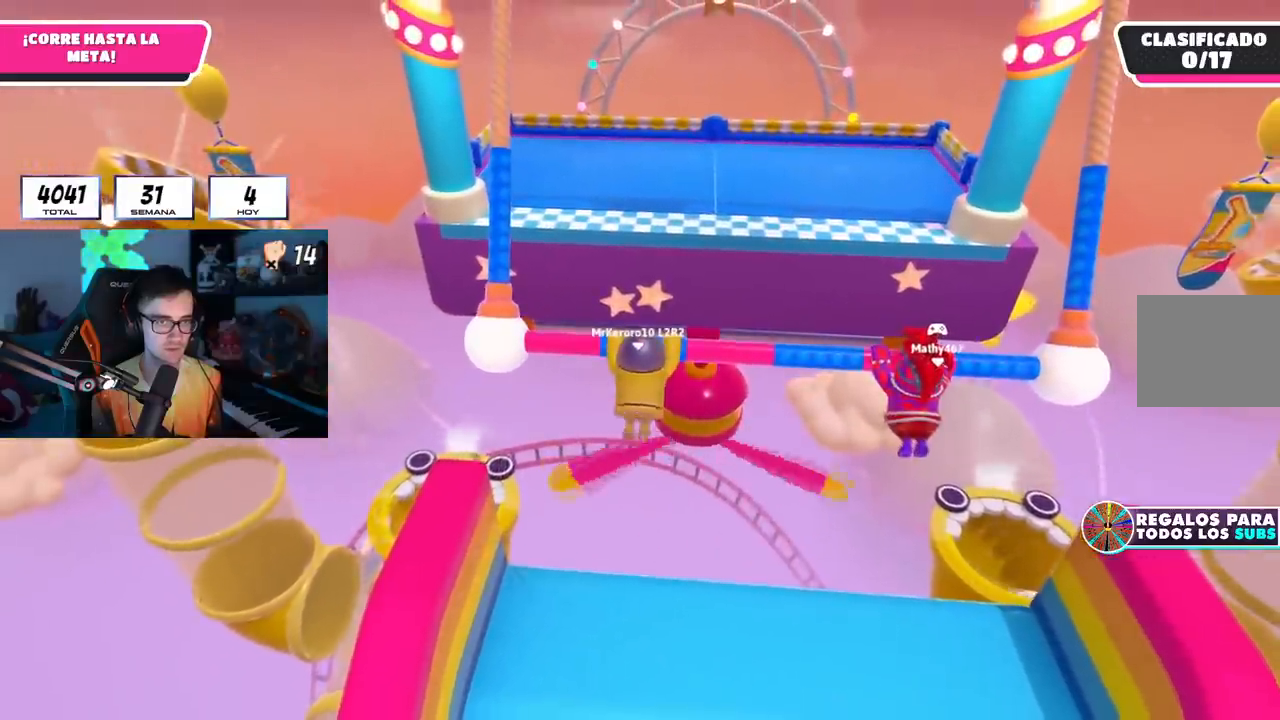
{"buttons": ["R2"], "left_stick": "up", "right_stick": "center", "events": []}
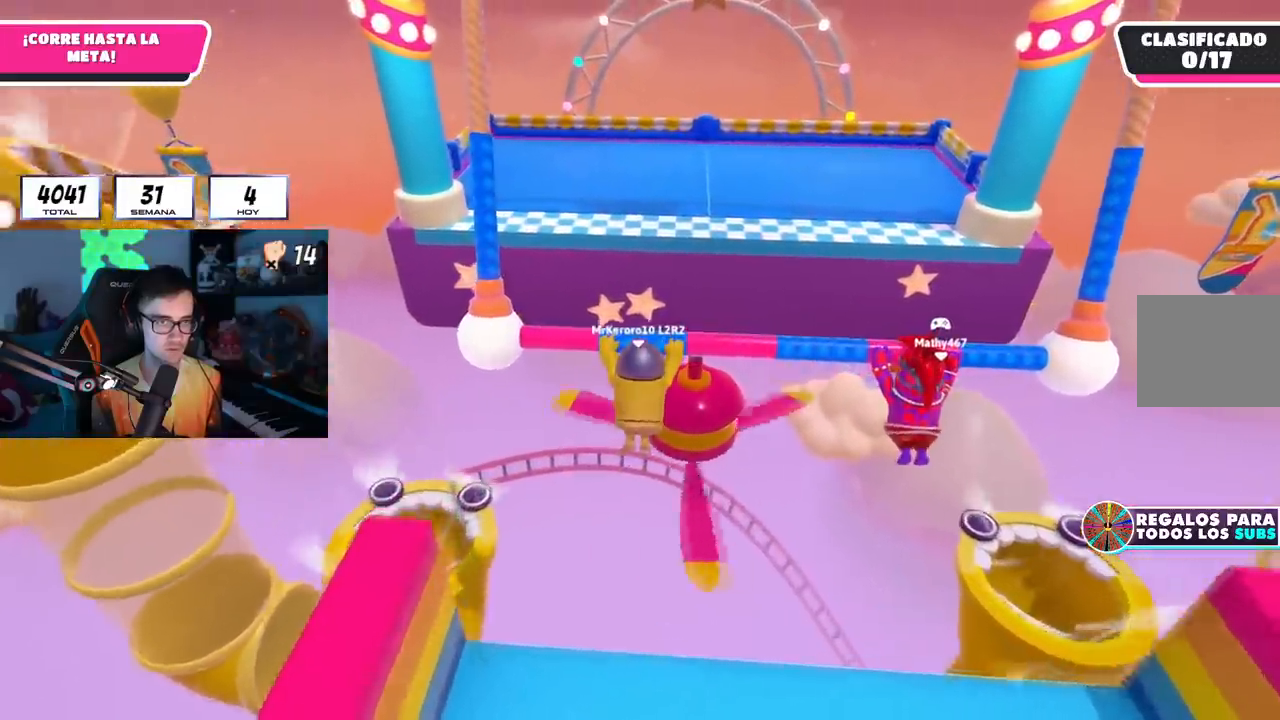
{"buttons": [], "left_stick": "up", "right_stick": "center", "events": [[17, "R1", "down"], [484, "R1", "up"], [501, "R2", "up"]]}
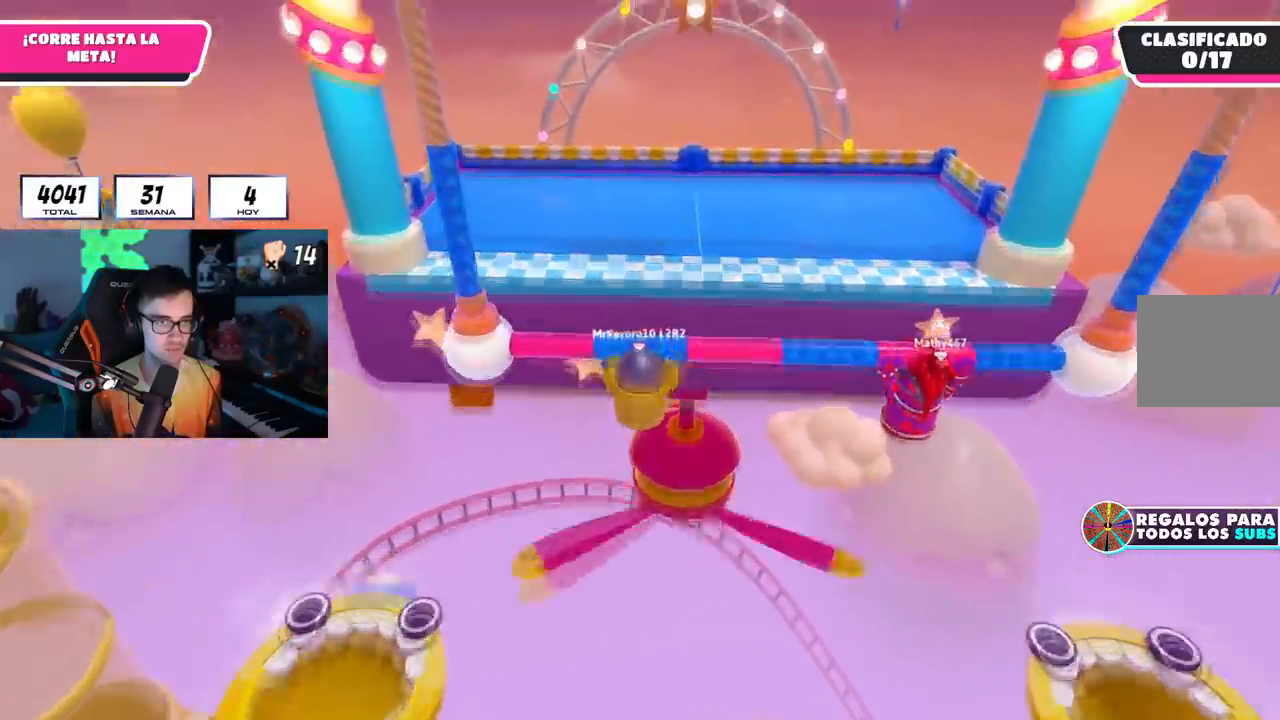
{"buttons": ["SQUARE"], "left_stick": "up", "right_stick": "center", "events": [[317, "SQUARE", "down"], [434, "SQUARE", "up"], [500, "SQUARE", "down"]]}
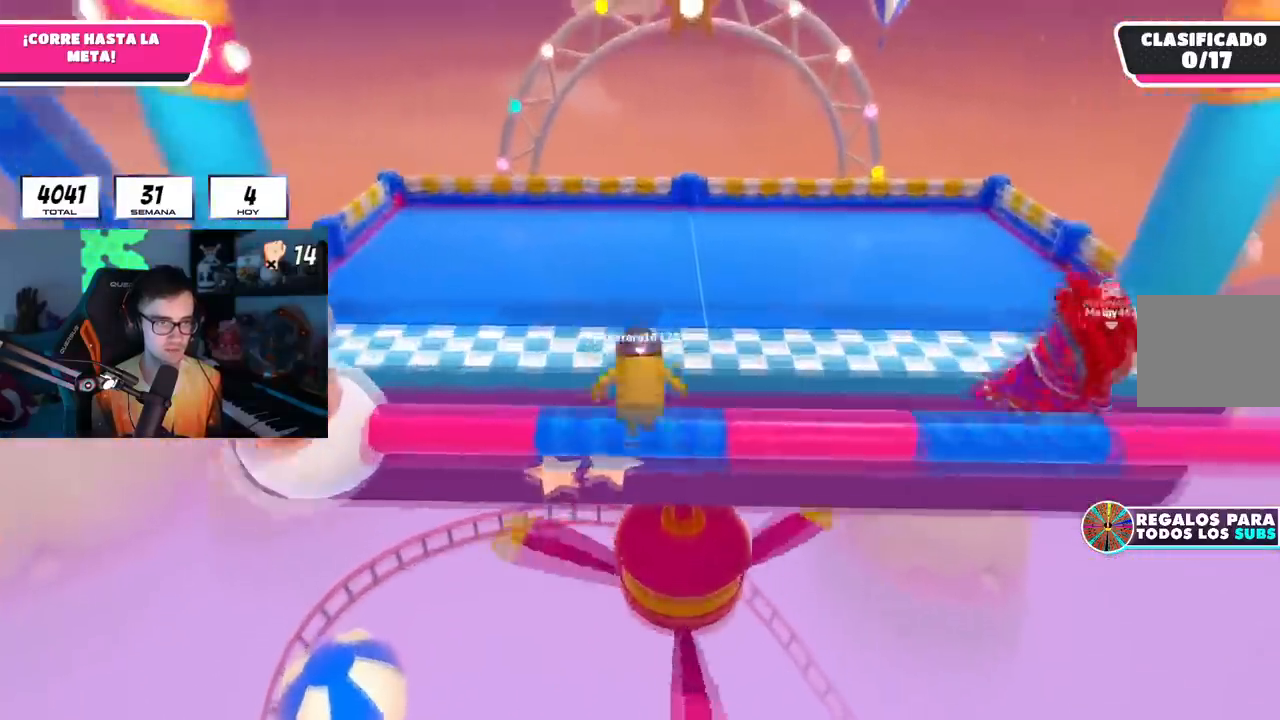
{"buttons": [], "left_stick": "up", "right_stick": "up", "events": [[84, "SQUARE", "up"], [117, "SQUARE", "down"], [234, "SQUARE", "up"], [384, "right_stick", "up"]]}
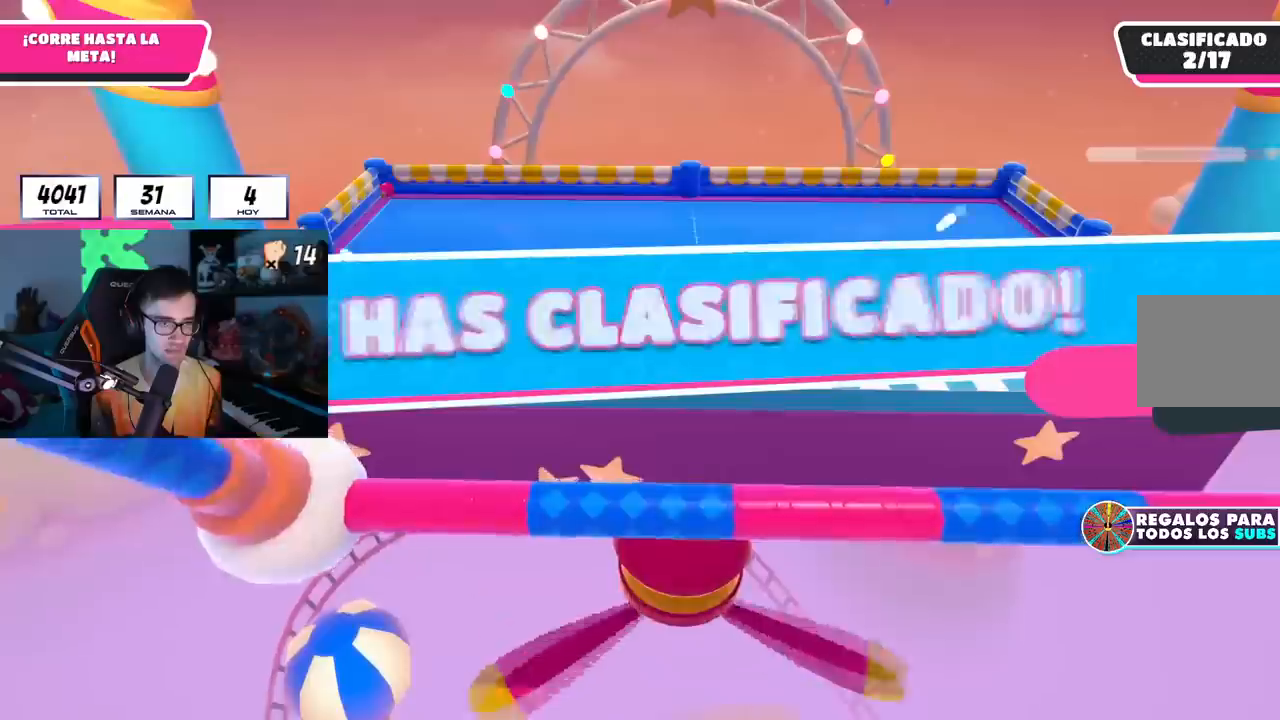
{"buttons": [], "left_stick": "center", "right_stick": "center", "events": [[17, "right_stick", "center"], [217, "left_stick", "center"]]}